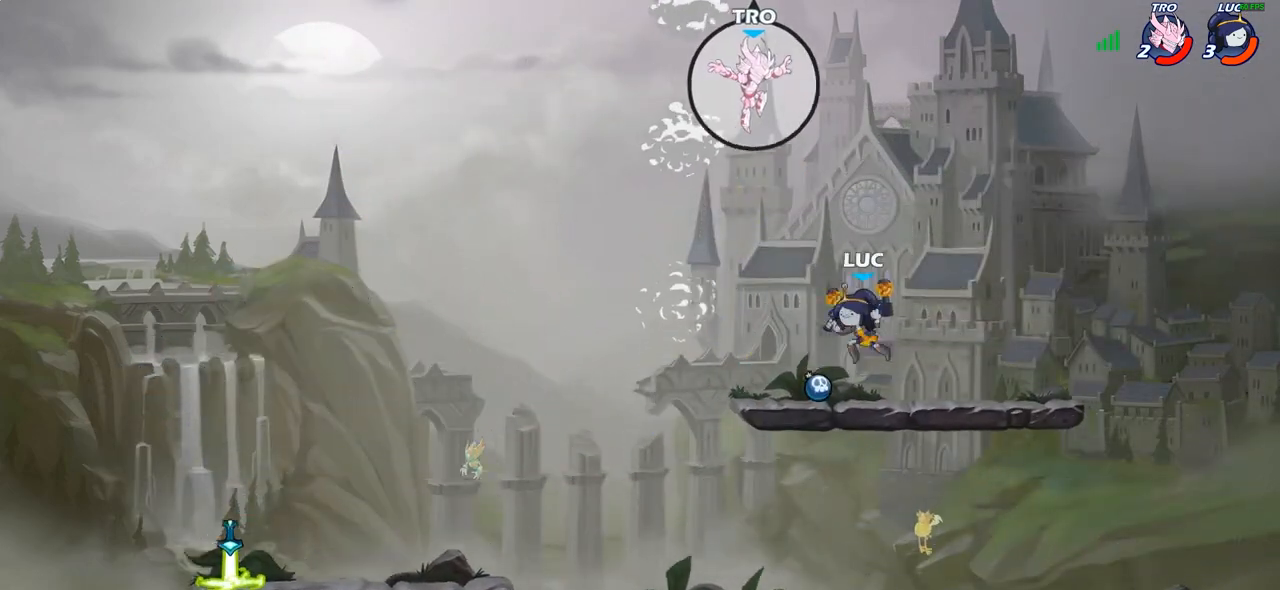
Gameplay with a controller (PlayStation layout); each line is a JSON object with the inputs held at the frame after it. "events" lists button and stick changes between this image and that frame as [ms after this image, input, new state], when the widget could be followed in between.
{"buttons": [], "left_stick": "right", "right_stick": "center", "events": [[100, "left_stick", "up-left"], [233, "left_stick", "center"], [500, "left_stick", "right"]]}
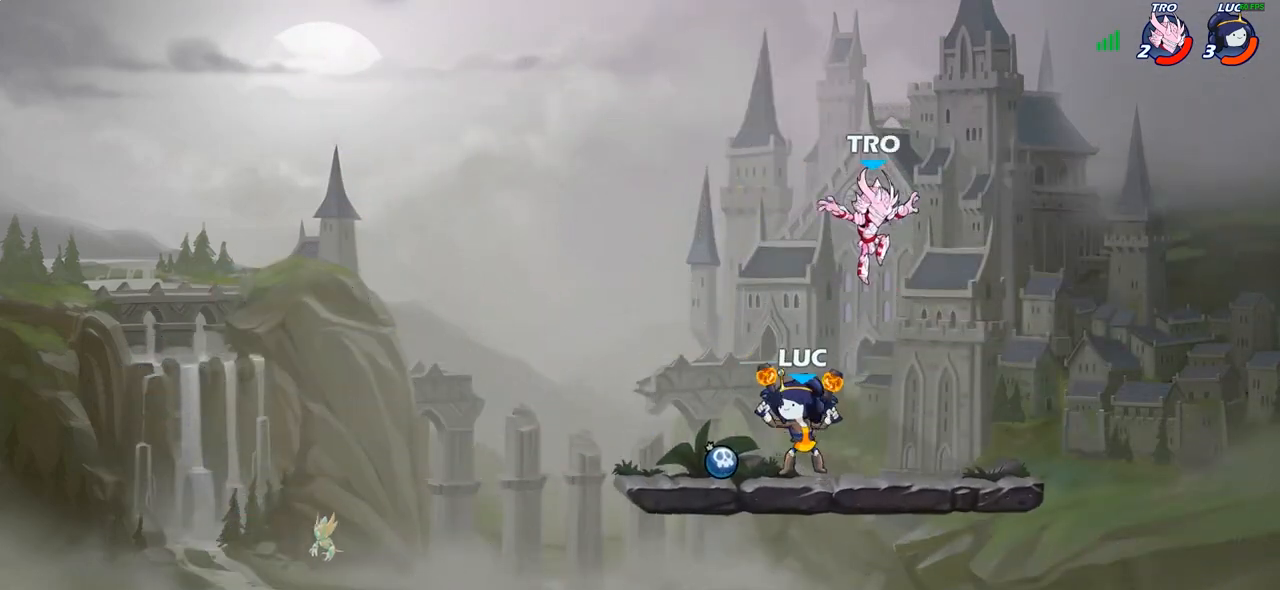
{"buttons": ["SQUARE"], "left_stick": "center", "right_stick": "center", "events": [[83, "SQUARE", "down"], [100, "left_stick", "center"], [150, "SQUARE", "up"], [467, "SQUARE", "down"]]}
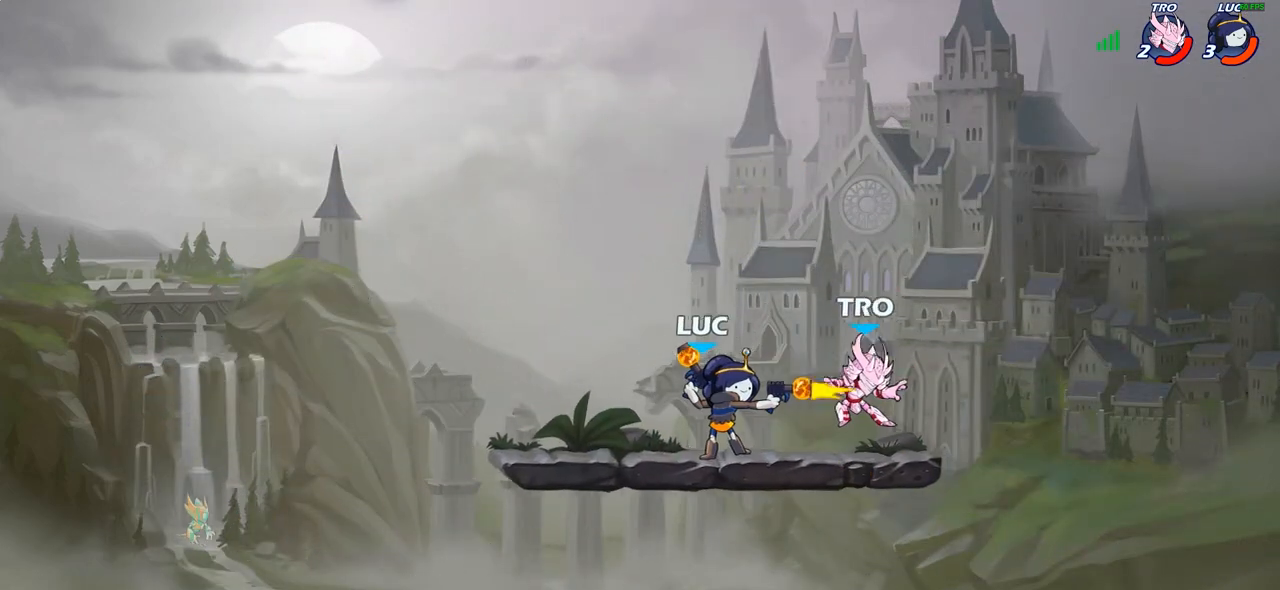
{"buttons": [], "left_stick": "center", "right_stick": "center", "events": [[50, "SQUARE", "up"], [150, "SQUARE", "down"], [217, "SQUARE", "up"], [317, "SQUARE", "down"], [450, "SQUARE", "up"]]}
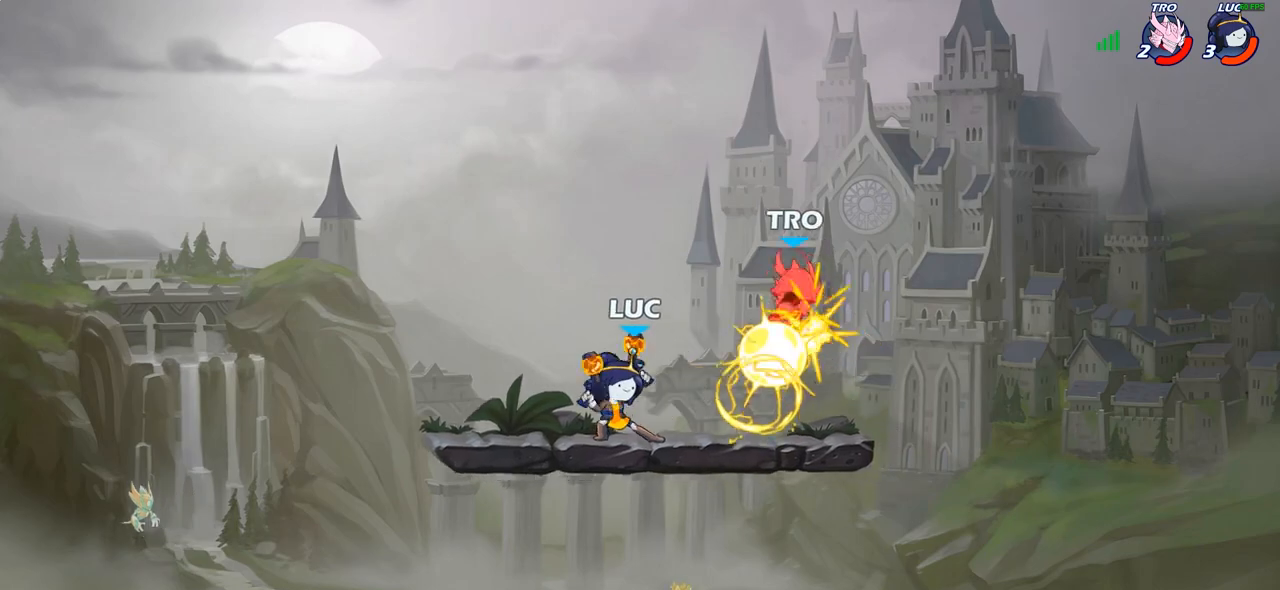
{"buttons": ["CIRCLE"], "left_stick": "left", "right_stick": "center", "events": [[117, "left_stick", "right"], [200, "R2", "down"], [350, "CIRCLE", "down"], [367, "R2", "up"], [383, "left_stick", "up-left"], [450, "left_stick", "left"]]}
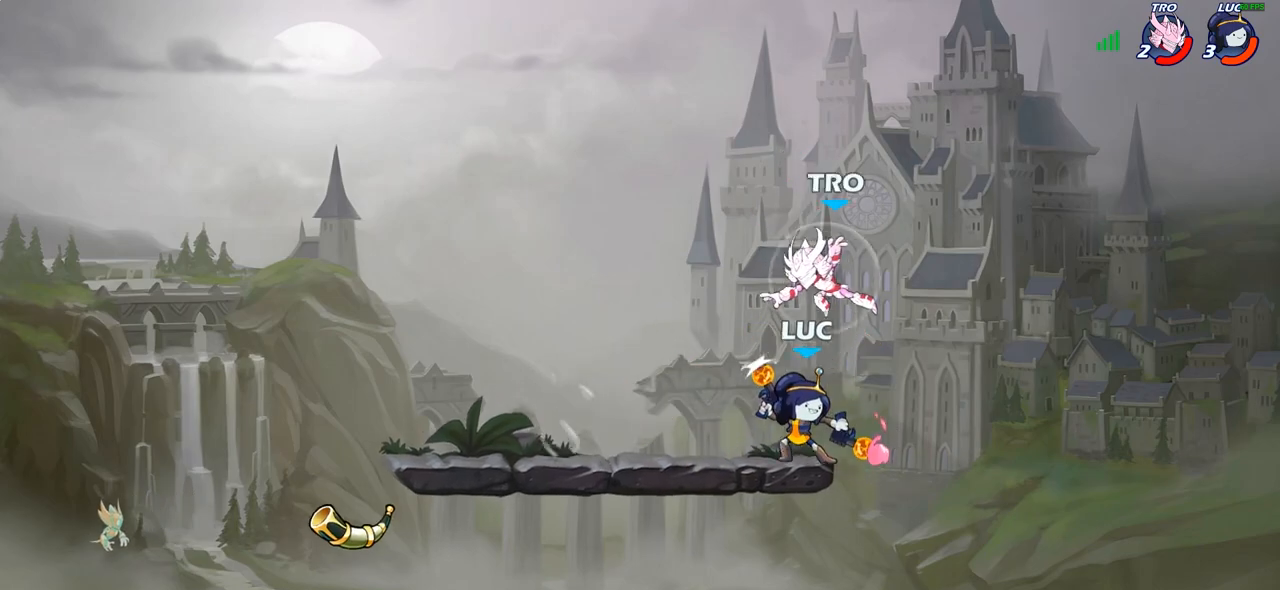
{"buttons": [], "left_stick": "center", "right_stick": "center", "events": [[33, "left_stick", "center"], [133, "CIRCLE", "up"]]}
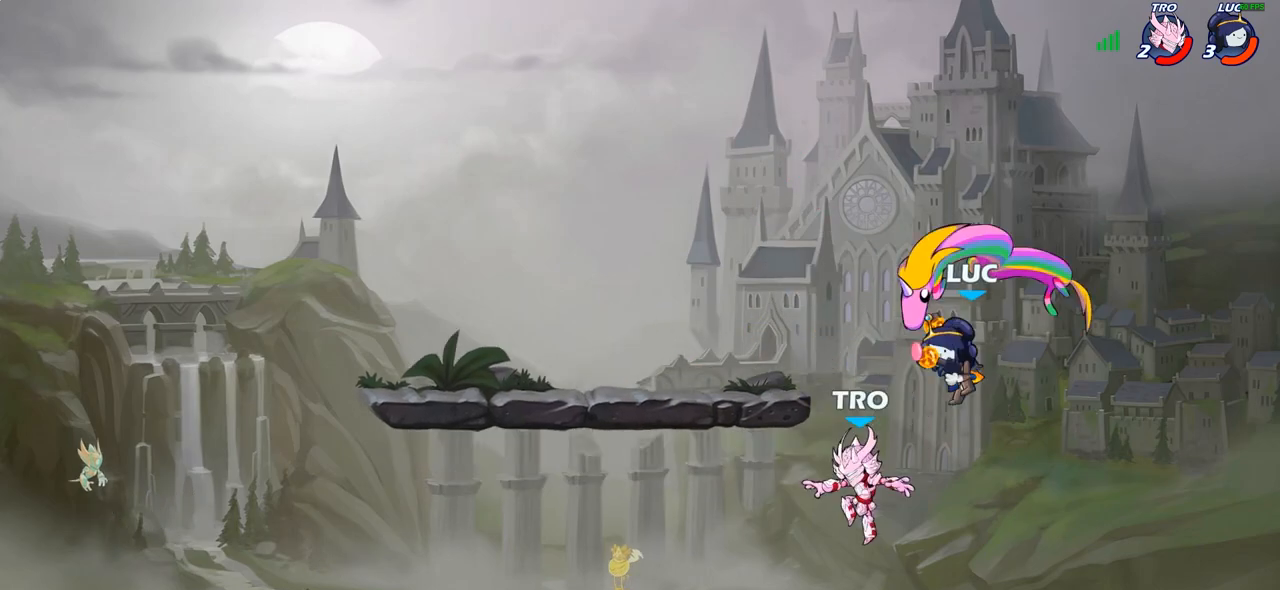
{"buttons": [], "left_stick": "right", "right_stick": "center", "events": [[250, "left_stick", "right"]]}
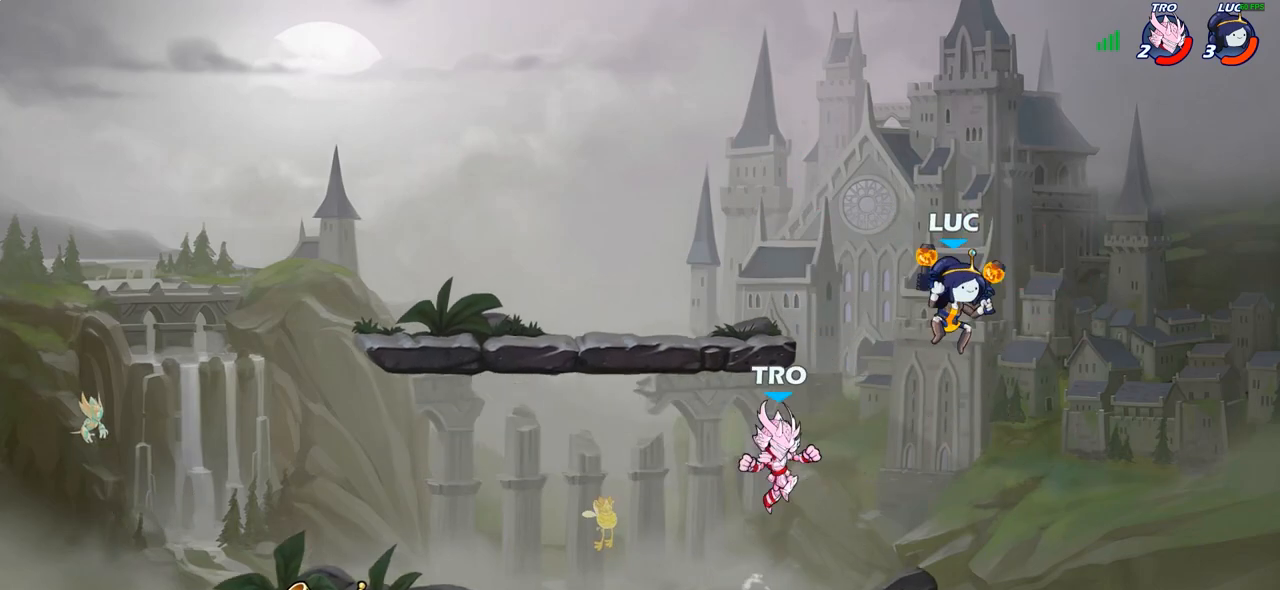
{"buttons": [], "left_stick": "down-left", "right_stick": "center", "events": [[17, "CROSS", "down"], [50, "left_stick", "up"], [233, "CROSS", "up"], [250, "left_stick", "up-left"], [400, "left_stick", "down-left"]]}
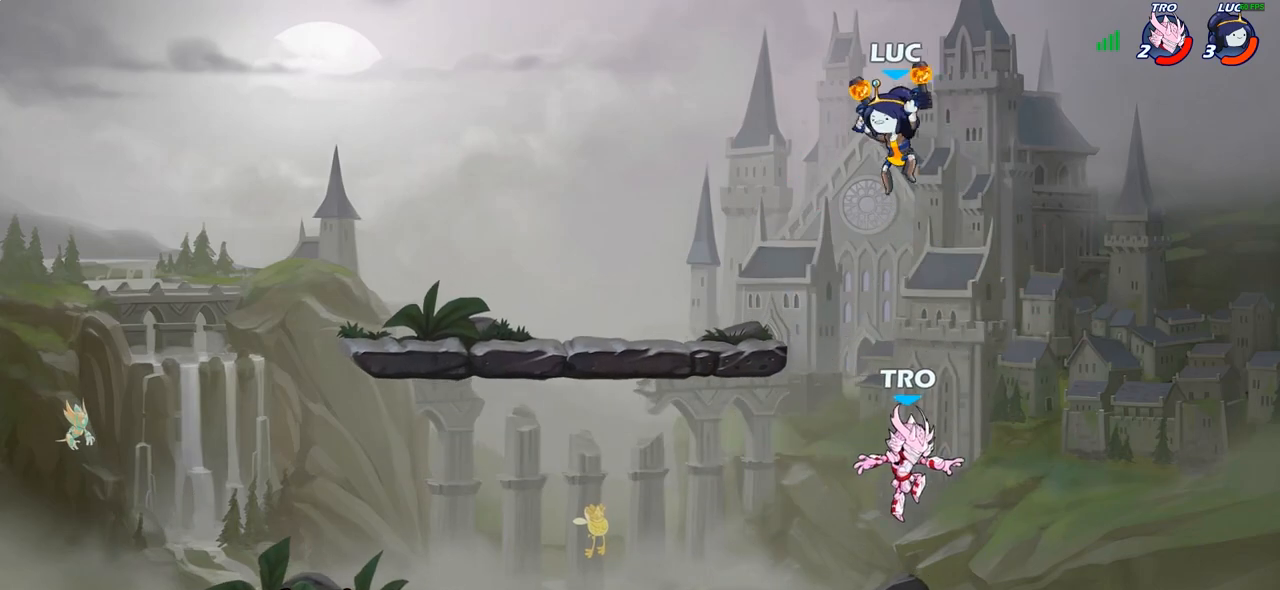
{"buttons": [], "left_stick": "center", "right_stick": "center", "events": [[217, "SQUARE", "down"], [267, "SQUARE", "up"], [267, "left_stick", "center"]]}
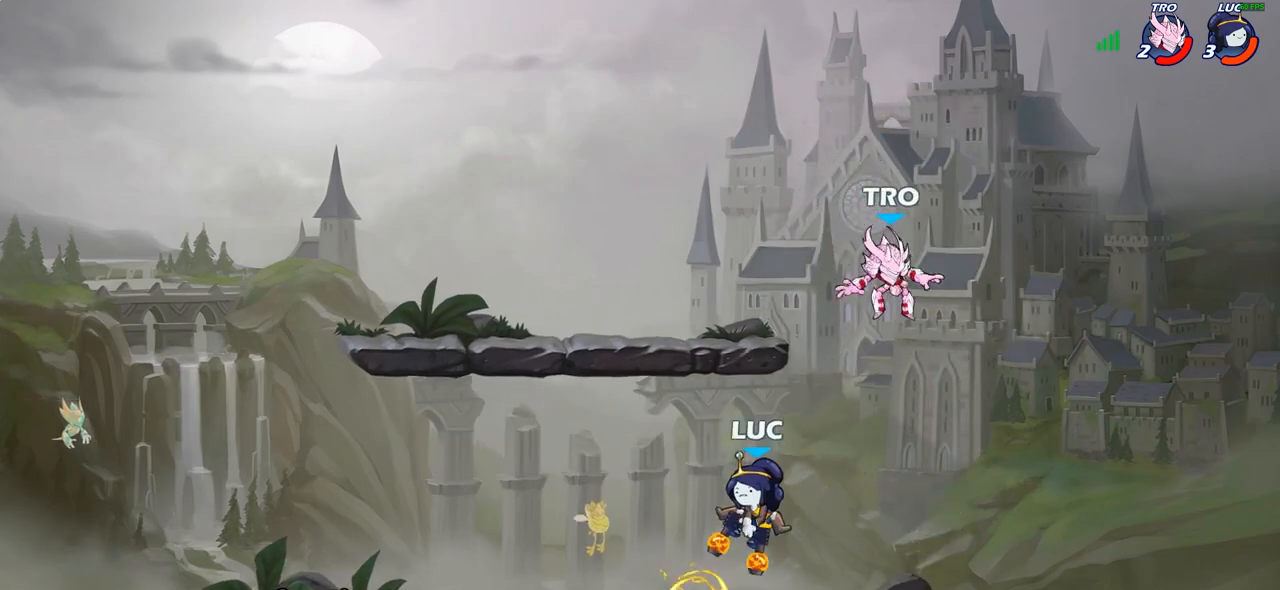
{"buttons": ["R2"], "left_stick": "left", "right_stick": "center", "events": [[50, "left_stick", "left"], [417, "R2", "down"]]}
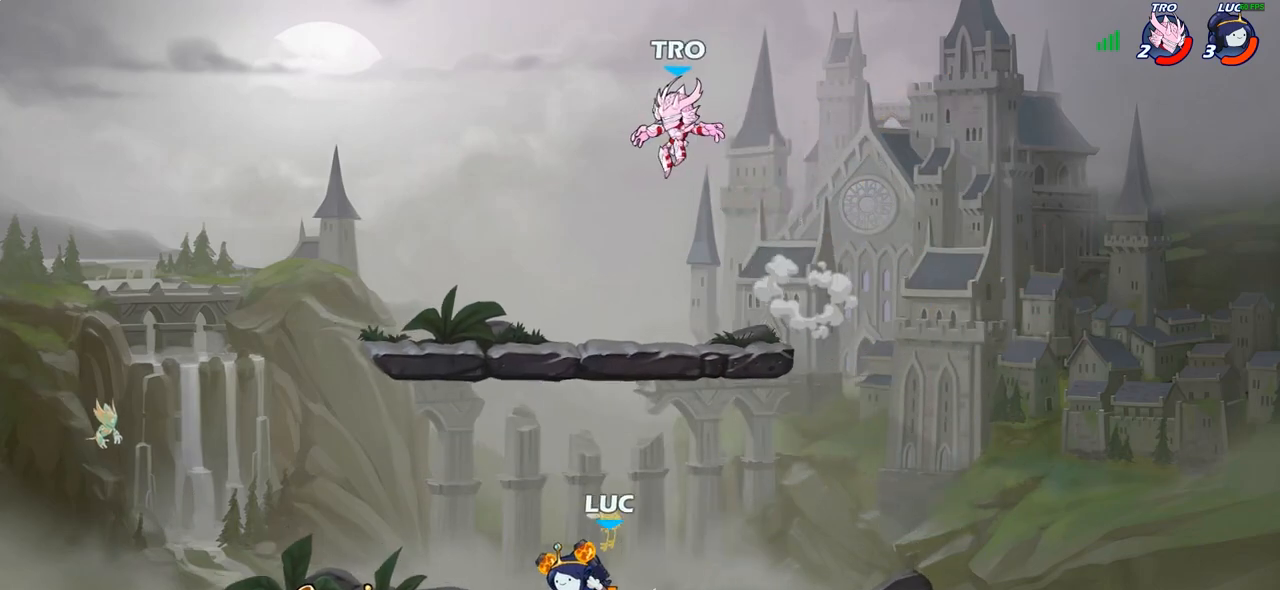
{"buttons": [], "left_stick": "left", "right_stick": "center", "events": [[117, "R2", "up"], [167, "left_stick", "right"], [267, "R2", "down"], [400, "left_stick", "center"], [433, "R2", "up"], [450, "left_stick", "left"]]}
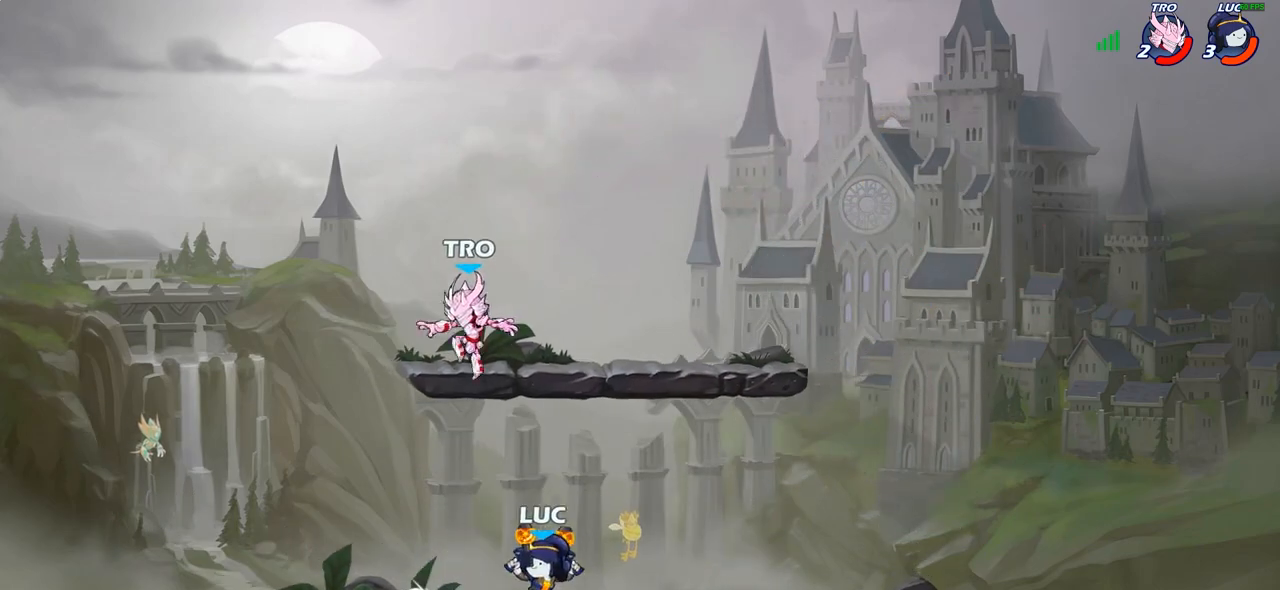
{"buttons": [], "left_stick": "center", "right_stick": "center", "events": [[117, "R2", "down"], [217, "R2", "up"], [217, "left_stick", "center"], [300, "CIRCLE", "down"], [383, "CIRCLE", "up"]]}
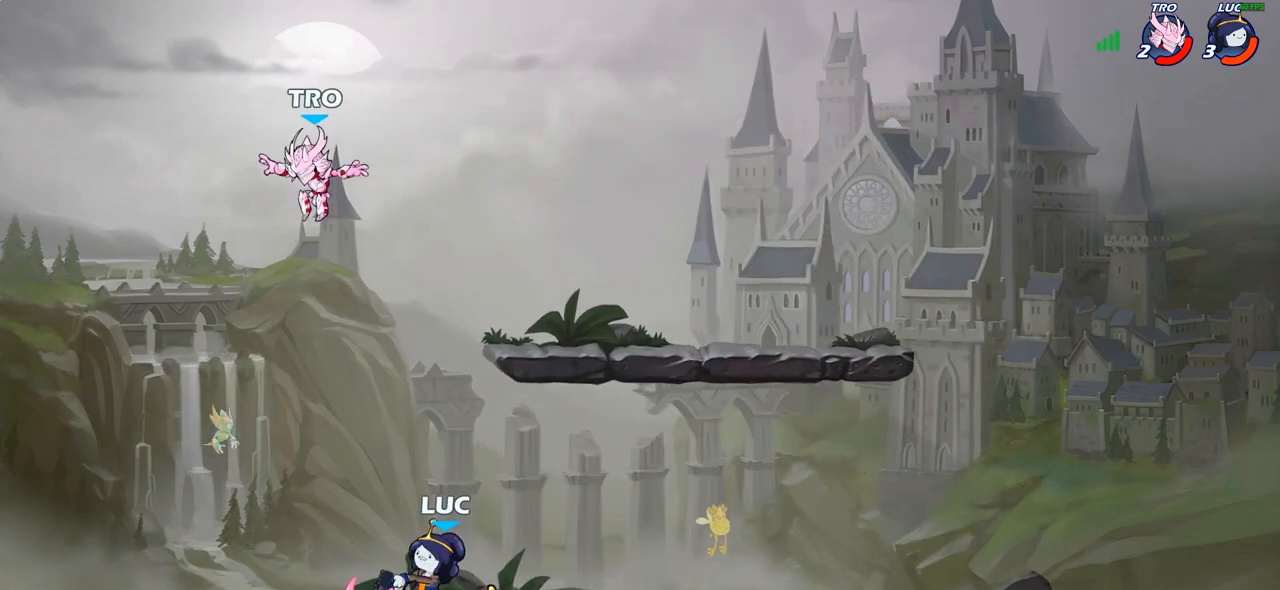
{"buttons": [], "left_stick": "center", "right_stick": "center", "events": [[200, "left_stick", "up-left"], [300, "left_stick", "center"]]}
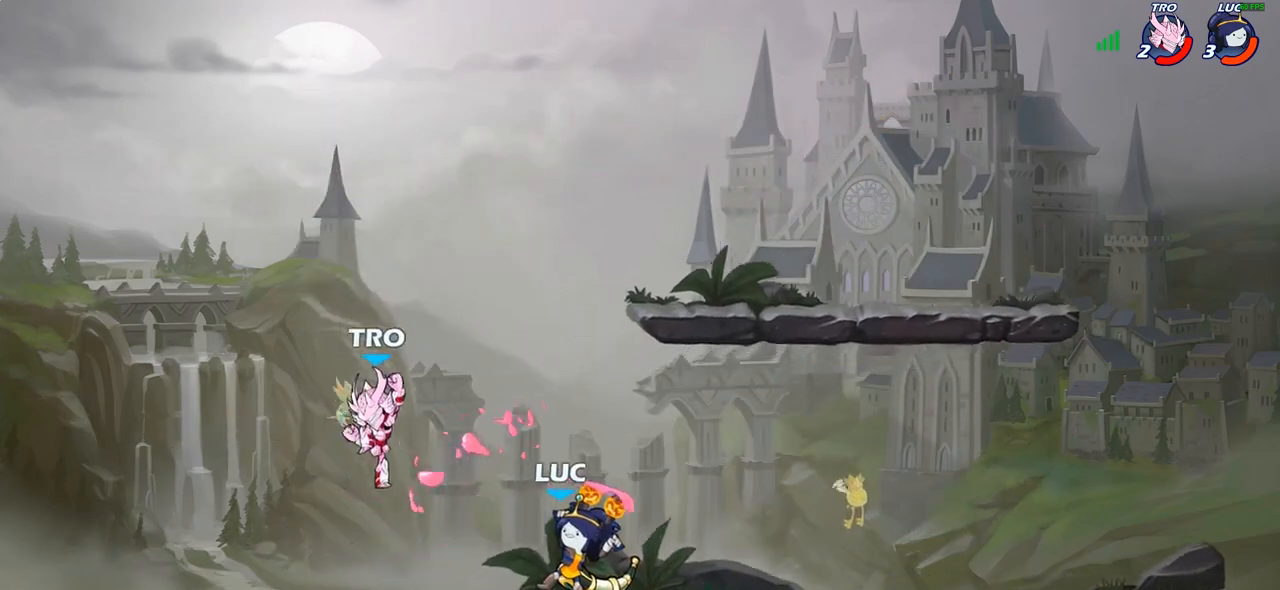
{"buttons": [], "left_stick": "center", "right_stick": "center", "events": [[300, "left_stick", "left"], [367, "R2", "down"], [417, "SQUARE", "down"], [417, "left_stick", "down"], [467, "R2", "up"], [467, "left_stick", "center"], [500, "SQUARE", "up"]]}
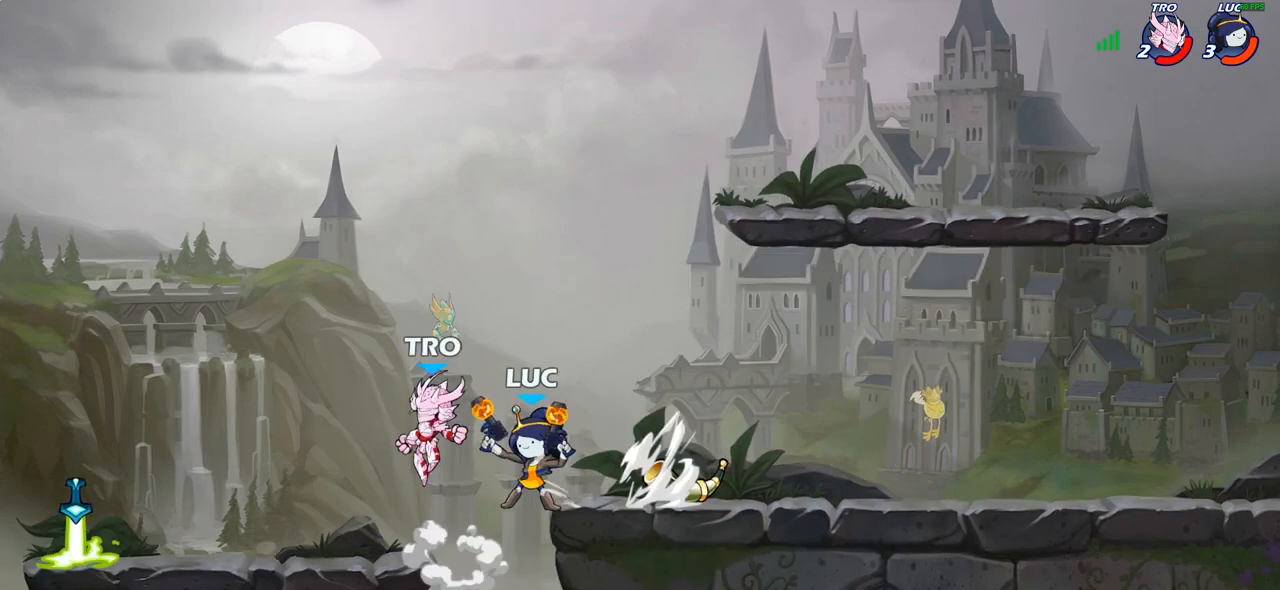
{"buttons": [], "left_stick": "left", "right_stick": "center", "events": [[450, "left_stick", "left"]]}
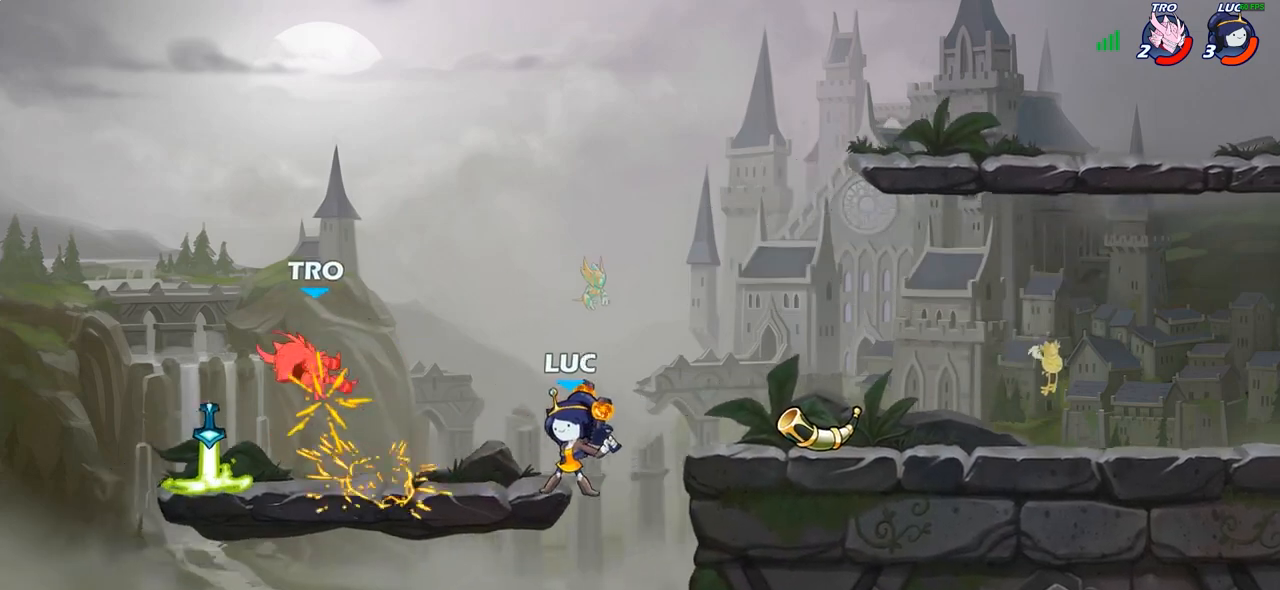
{"buttons": [], "left_stick": "left", "right_stick": "center", "events": [[117, "CROSS", "down"], [183, "SQUARE", "down"], [217, "CROSS", "up"], [217, "right_stick", "down-left"], [283, "SQUARE", "up"], [283, "right_stick", "center"]]}
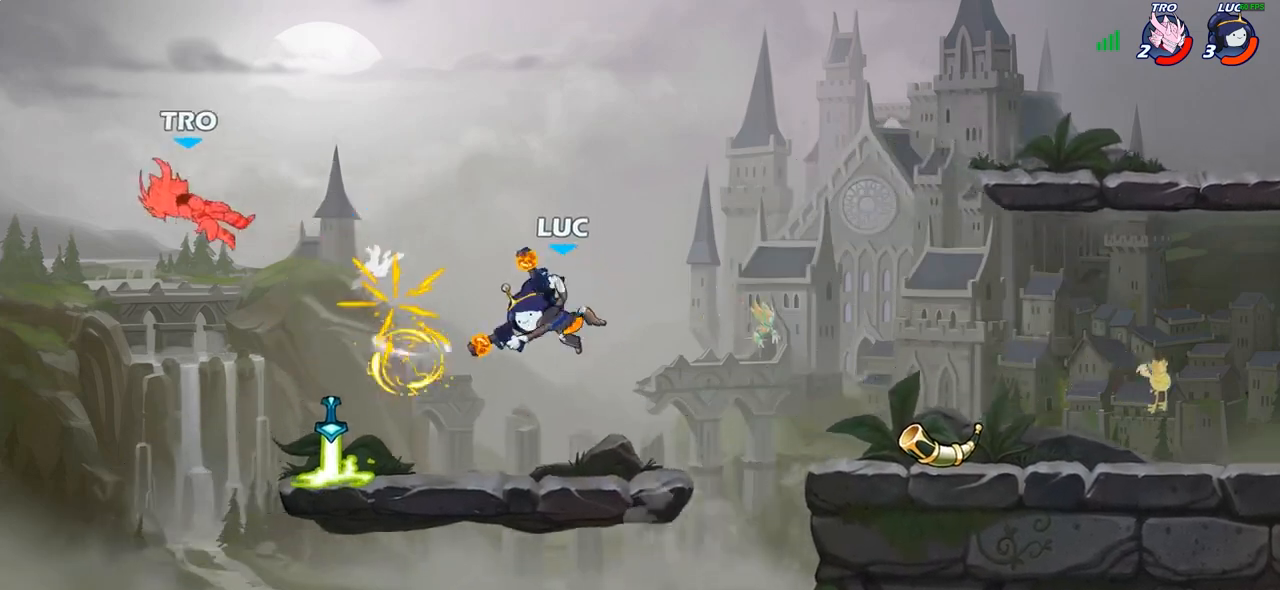
{"buttons": ["CROSS"], "left_stick": "center", "right_stick": "center", "events": [[117, "left_stick", "center"], [367, "left_stick", "left"], [417, "CROSS", "down"], [417, "left_stick", "center"]]}
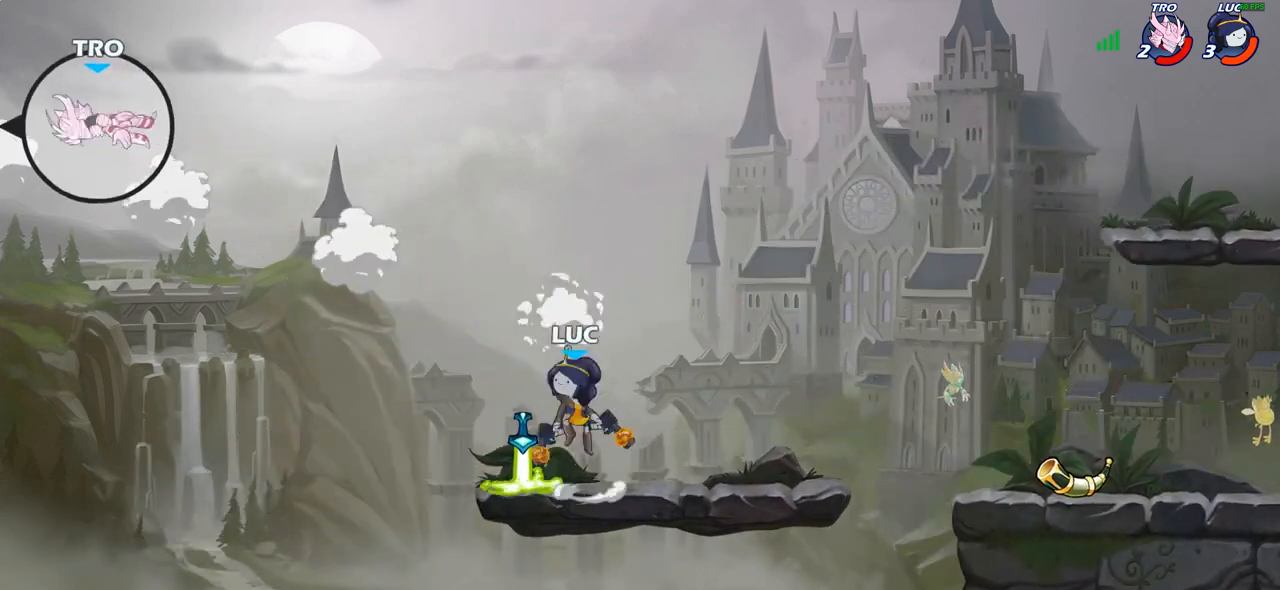
{"buttons": ["R1"], "left_stick": "up", "right_stick": "center", "events": [[100, "CROSS", "up"], [200, "CROSS", "down"], [267, "CROSS", "up"], [283, "left_stick", "up-right"], [367, "R1", "down"], [367, "left_stick", "up"]]}
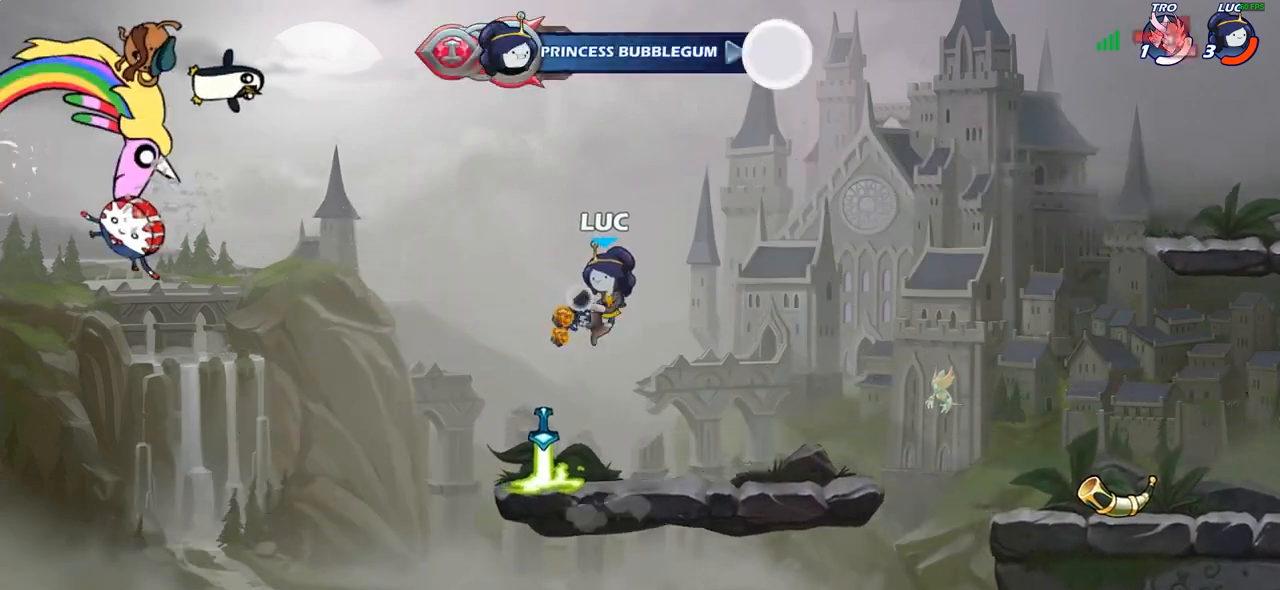
{"buttons": ["R1"], "left_stick": "up", "right_stick": "center", "events": []}
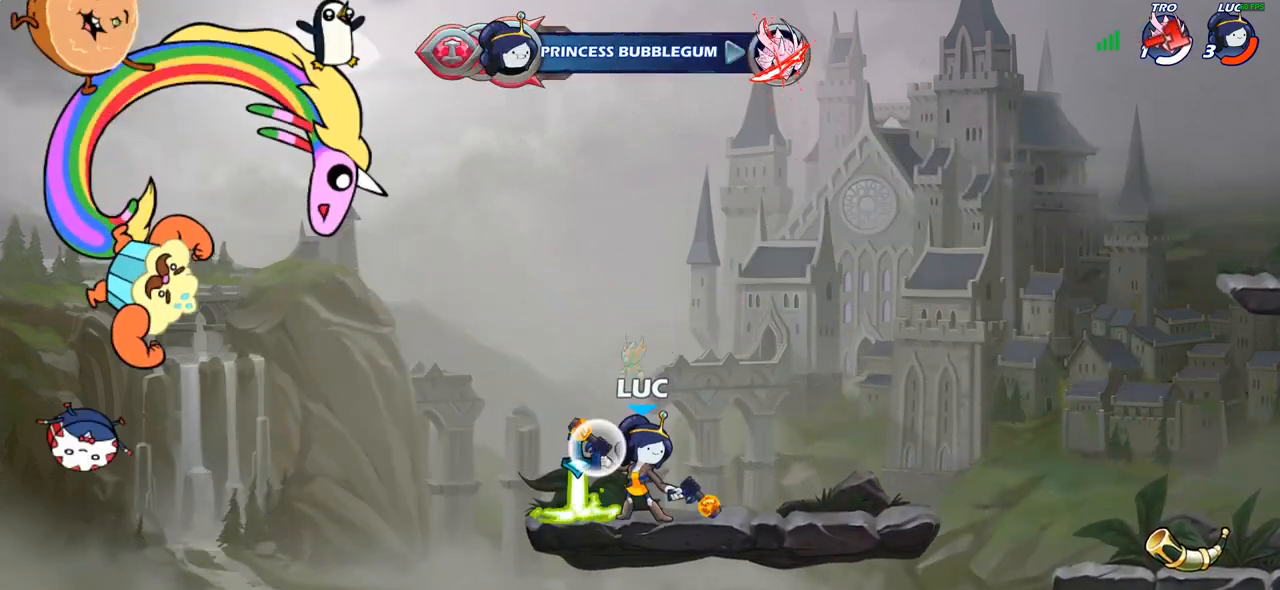
{"buttons": [], "left_stick": "center", "right_stick": "center", "events": [[333, "R1", "up"], [500, "left_stick", "center"]]}
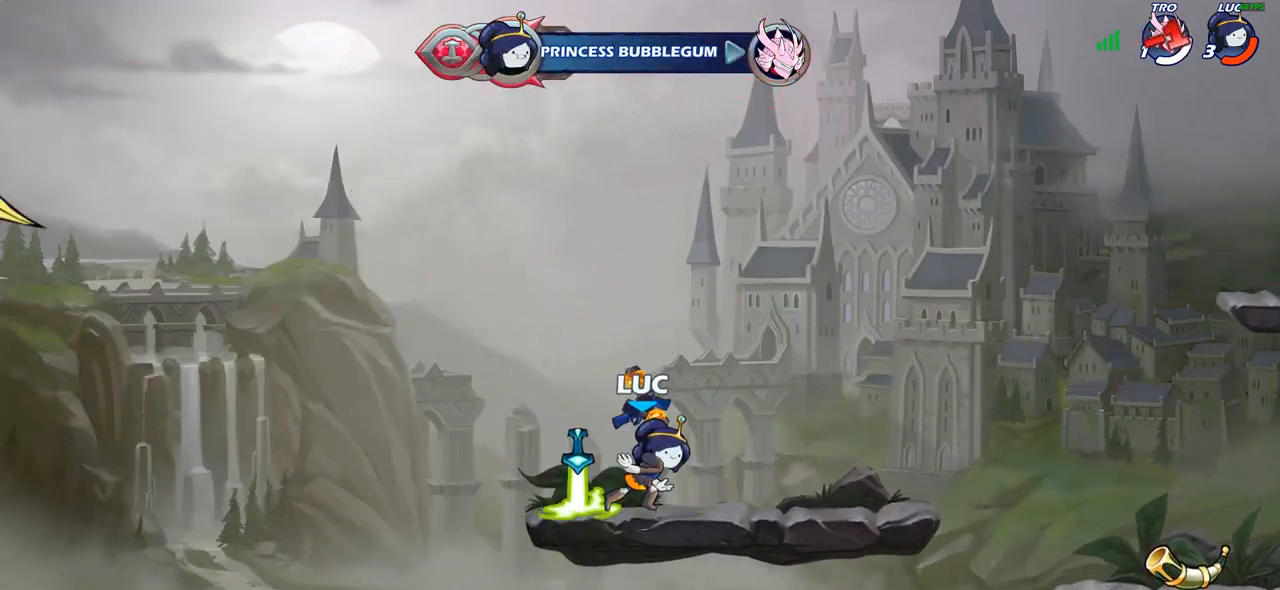
{"buttons": [], "left_stick": "center", "right_stick": "center", "events": [[333, "R1", "down"], [367, "CROSS", "down"], [483, "CROSS", "up"], [483, "R1", "up"]]}
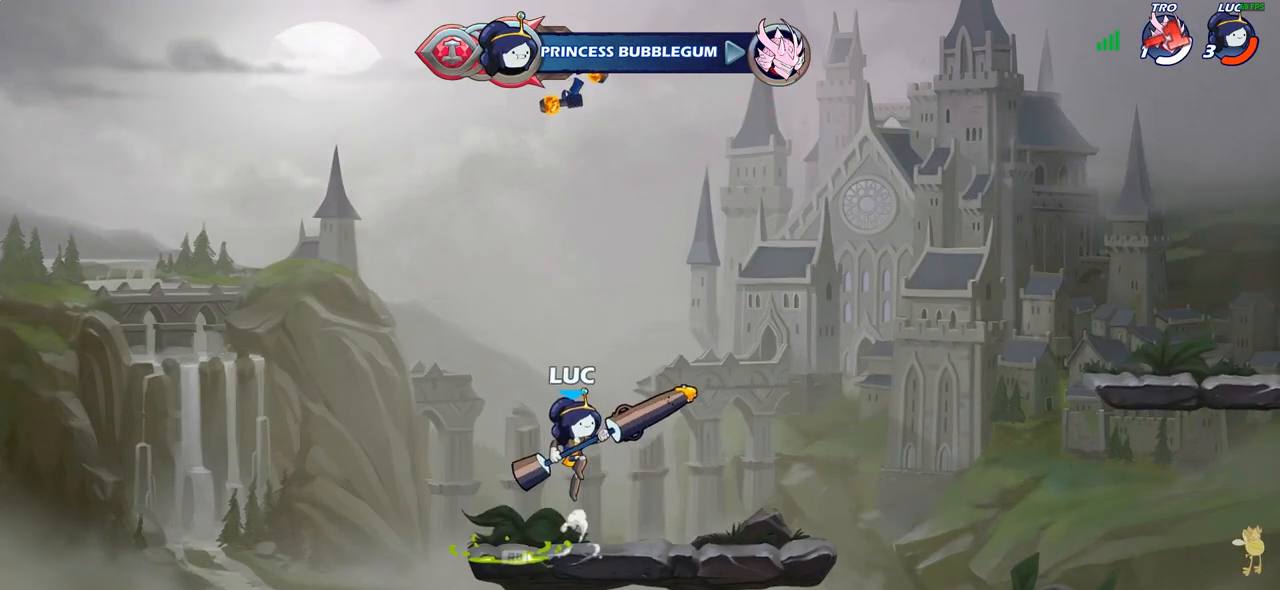
{"buttons": [], "left_stick": "up", "right_stick": "center", "events": [[83, "CROSS", "down"], [167, "CROSS", "up"], [250, "CROSS", "down"], [283, "left_stick", "up"], [333, "CROSS", "up"], [400, "R1", "down"], [500, "R1", "up"]]}
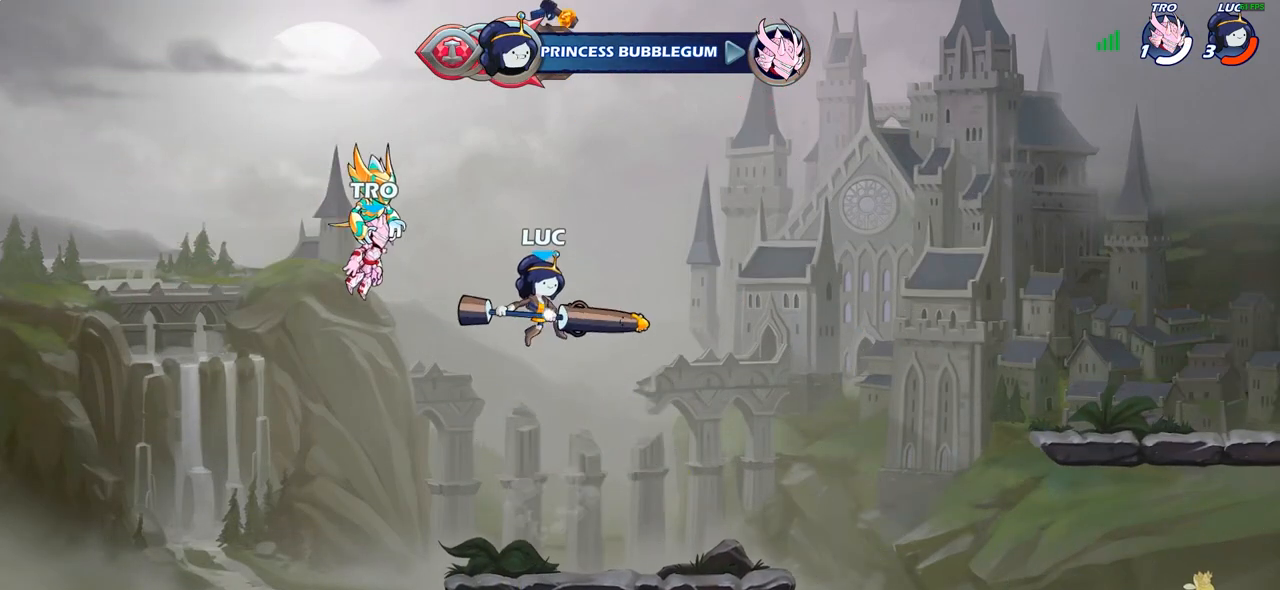
{"buttons": [], "left_stick": "center", "right_stick": "center", "events": [[117, "left_stick", "center"]]}
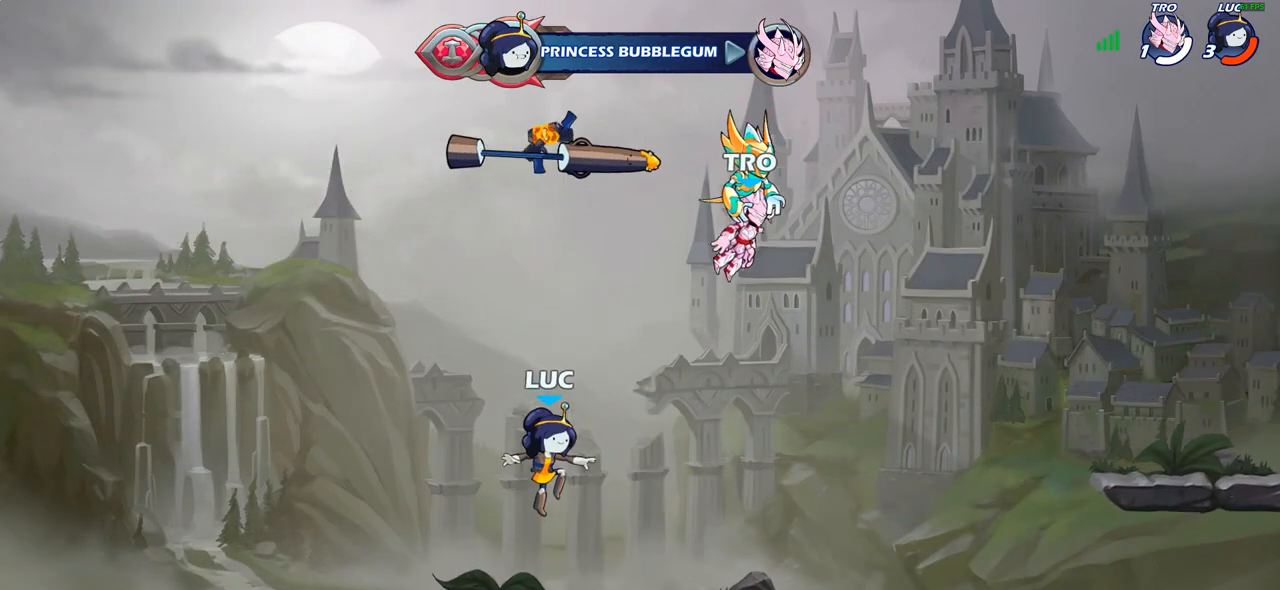
{"buttons": ["R1"], "left_stick": "center", "right_stick": "center", "events": [[200, "CROSS", "down"], [283, "CROSS", "up"], [383, "CROSS", "down"], [450, "R1", "down"], [467, "CROSS", "up"]]}
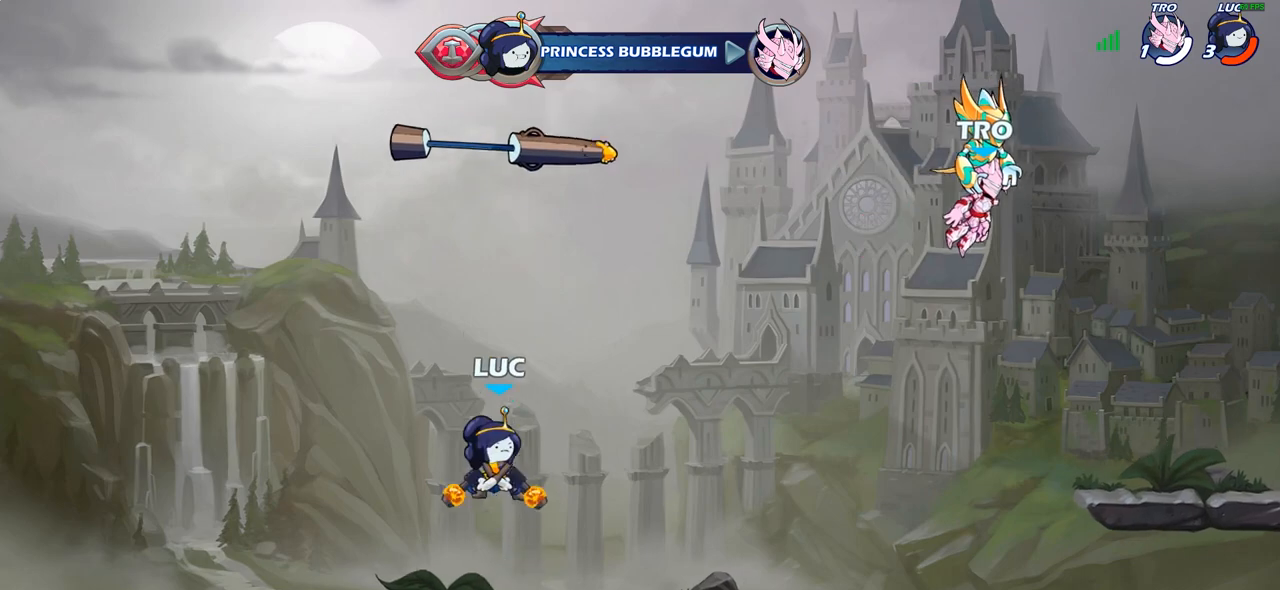
{"buttons": [], "left_stick": "center", "right_stick": "center", "events": [[33, "R1", "up"], [167, "left_stick", "up"], [250, "R1", "down"], [317, "R1", "up"], [400, "left_stick", "center"]]}
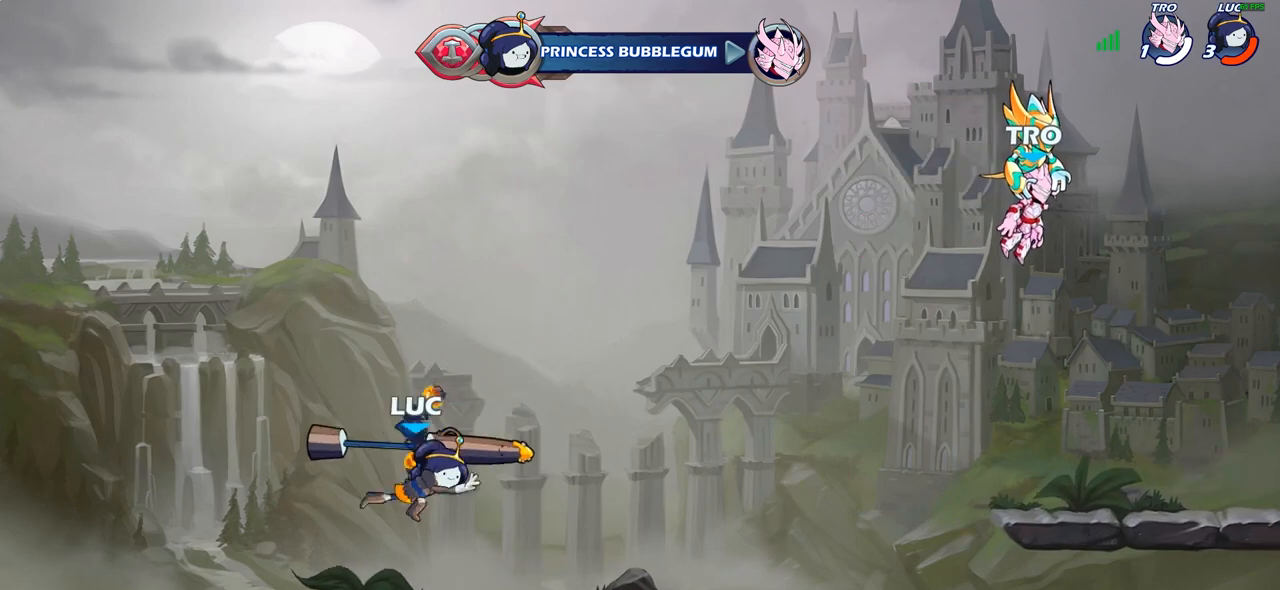
{"buttons": [], "left_stick": "center", "right_stick": "center", "events": [[300, "R1", "down"], [350, "CROSS", "down"], [450, "R1", "up"], [483, "CROSS", "up"]]}
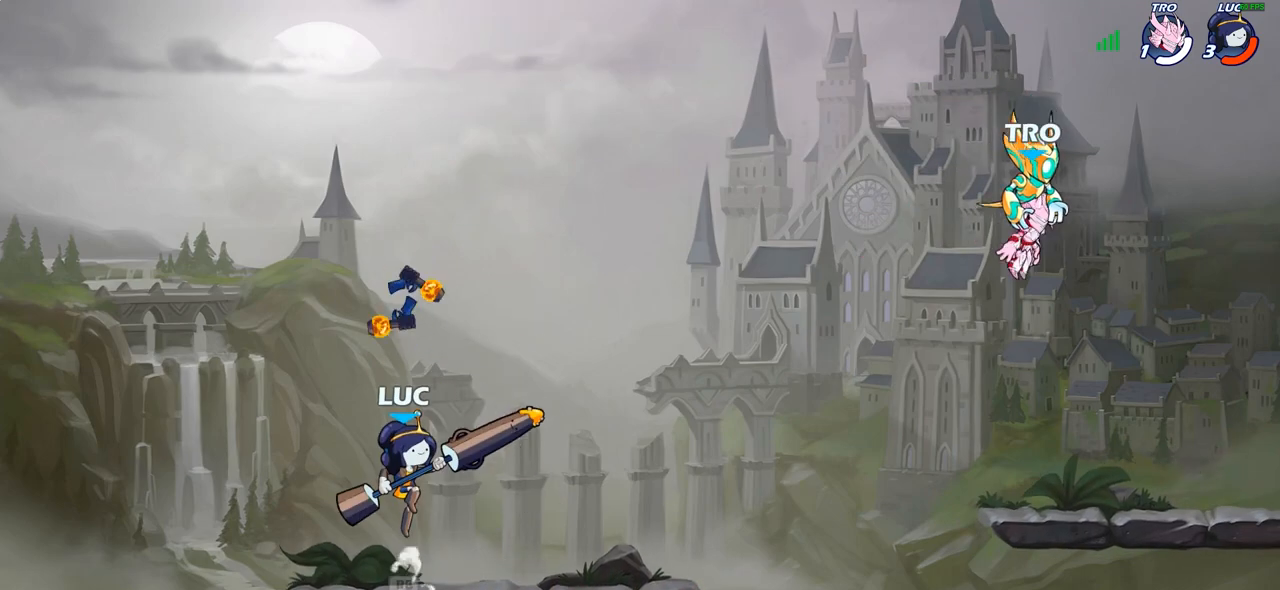
{"buttons": [], "left_stick": "center", "right_stick": "center", "events": [[83, "left_stick", "up"], [133, "R1", "down"], [200, "R1", "up"], [317, "R1", "down"], [367, "R1", "up"], [367, "left_stick", "center"]]}
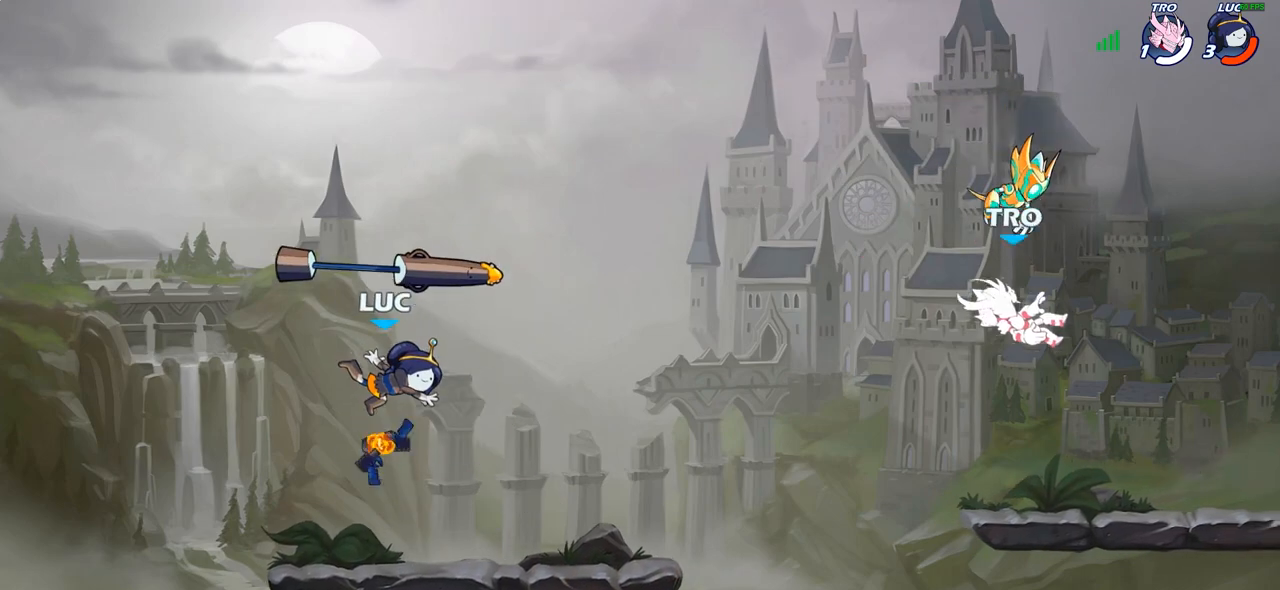
{"buttons": ["R1"], "left_stick": "center", "right_stick": "center", "events": [[217, "R1", "down"], [300, "R1", "up"], [500, "R1", "down"]]}
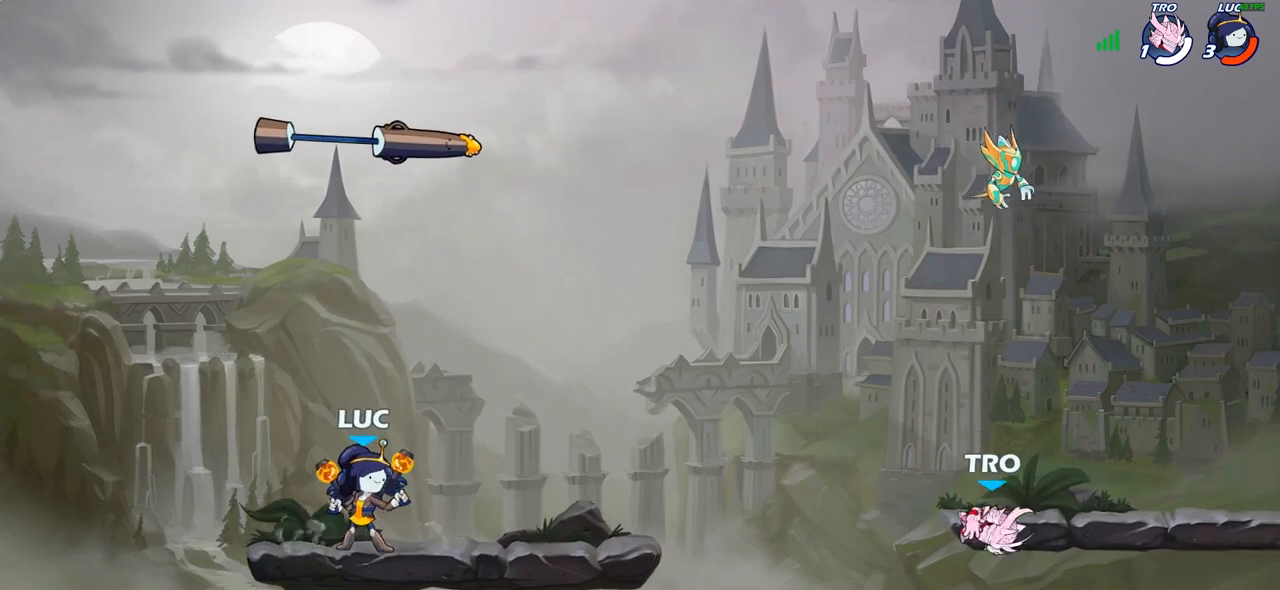
{"buttons": [], "left_stick": "center", "right_stick": "center", "events": [[50, "R1", "up"]]}
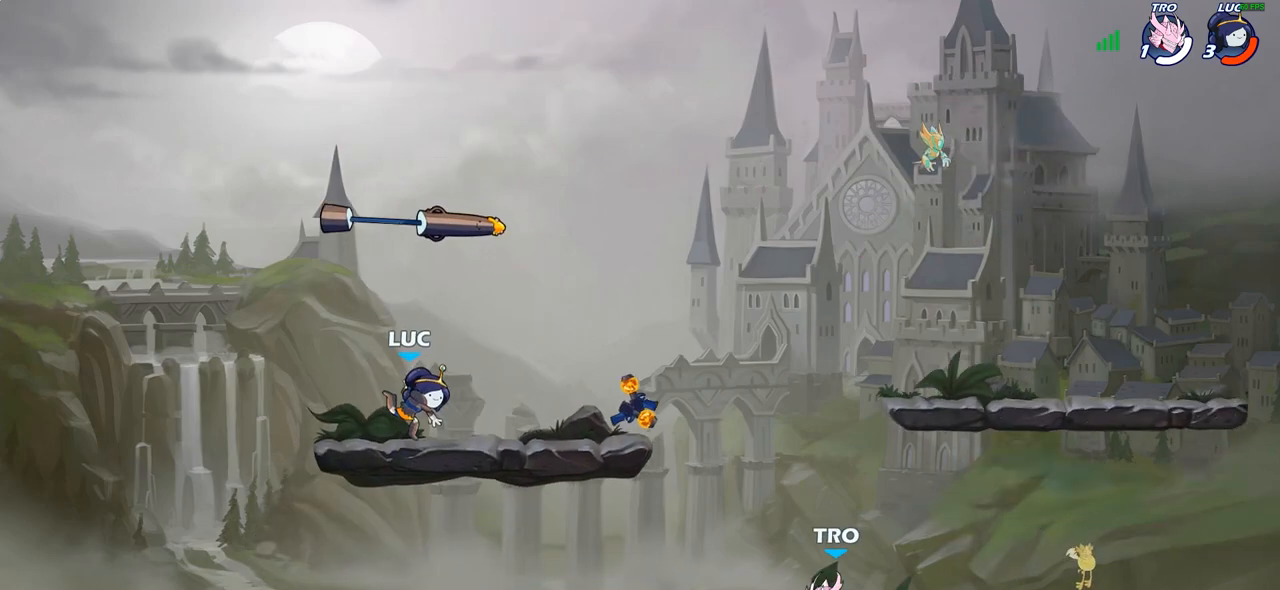
{"buttons": [], "left_stick": "right", "right_stick": "center", "events": [[200, "left_stick", "right"], [233, "R1", "down"], [350, "R1", "up"]]}
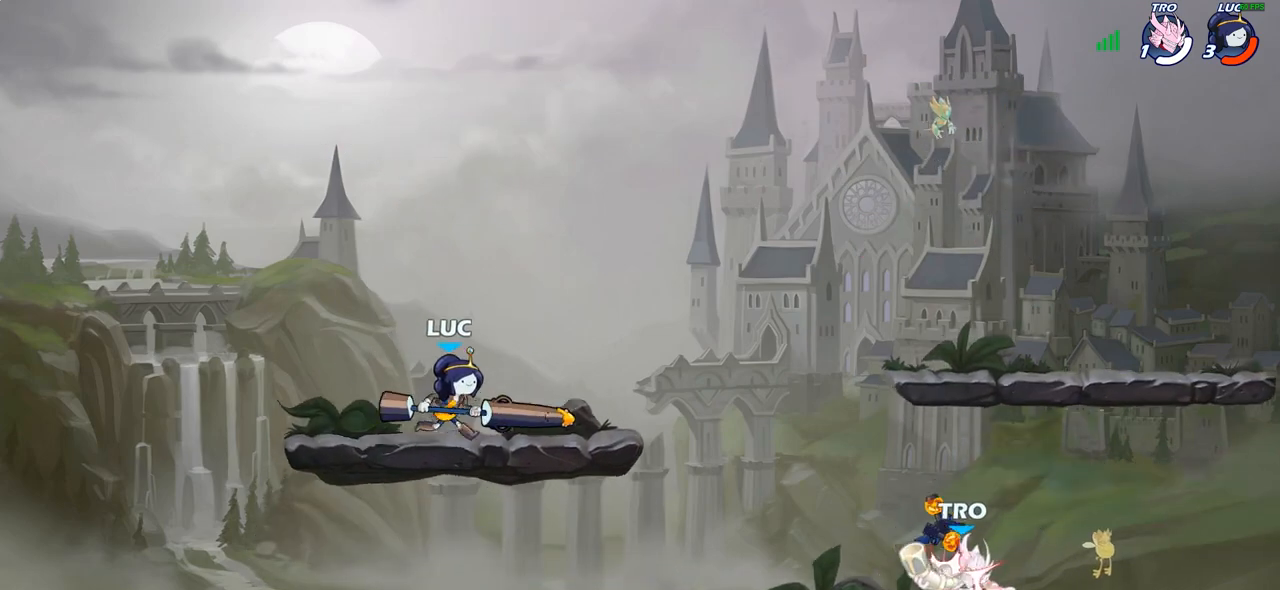
{"buttons": [], "left_stick": "down", "right_stick": "center", "events": [[233, "R2", "down"], [433, "R2", "up"], [483, "left_stick", "down"]]}